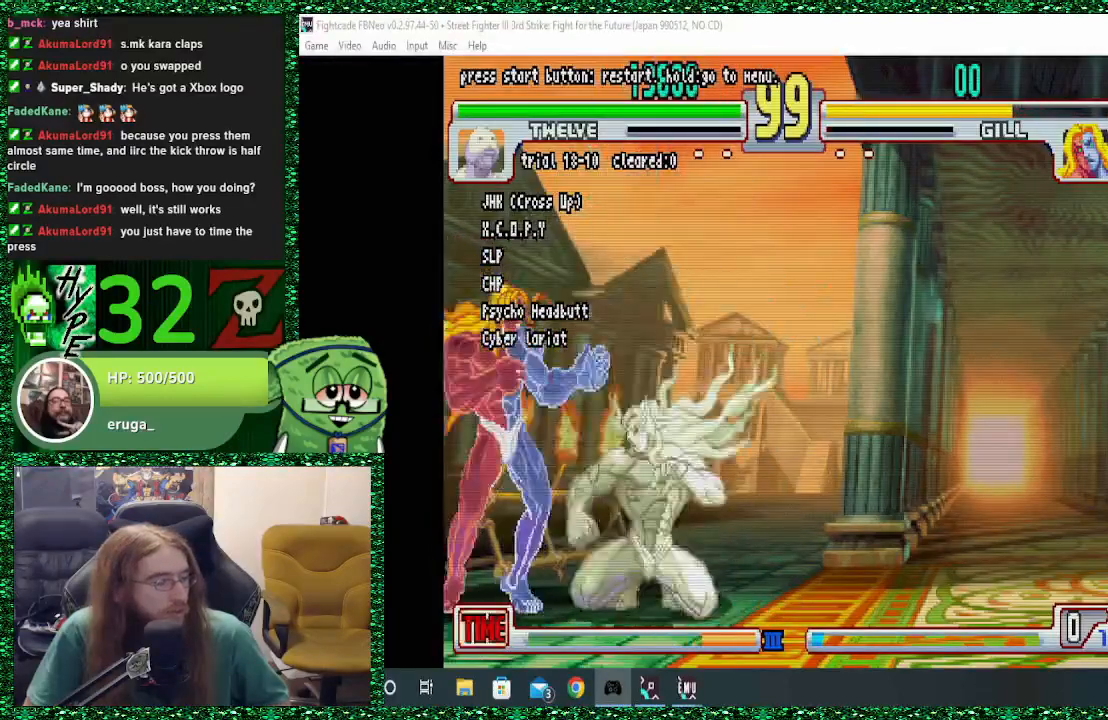
Gameplay with a controller (arcade stick); each line is a JSON object with the inputs held at the frame after it. "events" lists button and stick changes between this image and that frame as [ms after this image, input, new state], when the widget could be followed in between. Not read: L3 R3.
{"buttons": [], "left_stick": "down", "events": [[100, "SQUARE", "up"], [100, "left_stick", "center"], [400, "left_stick", "down"]]}
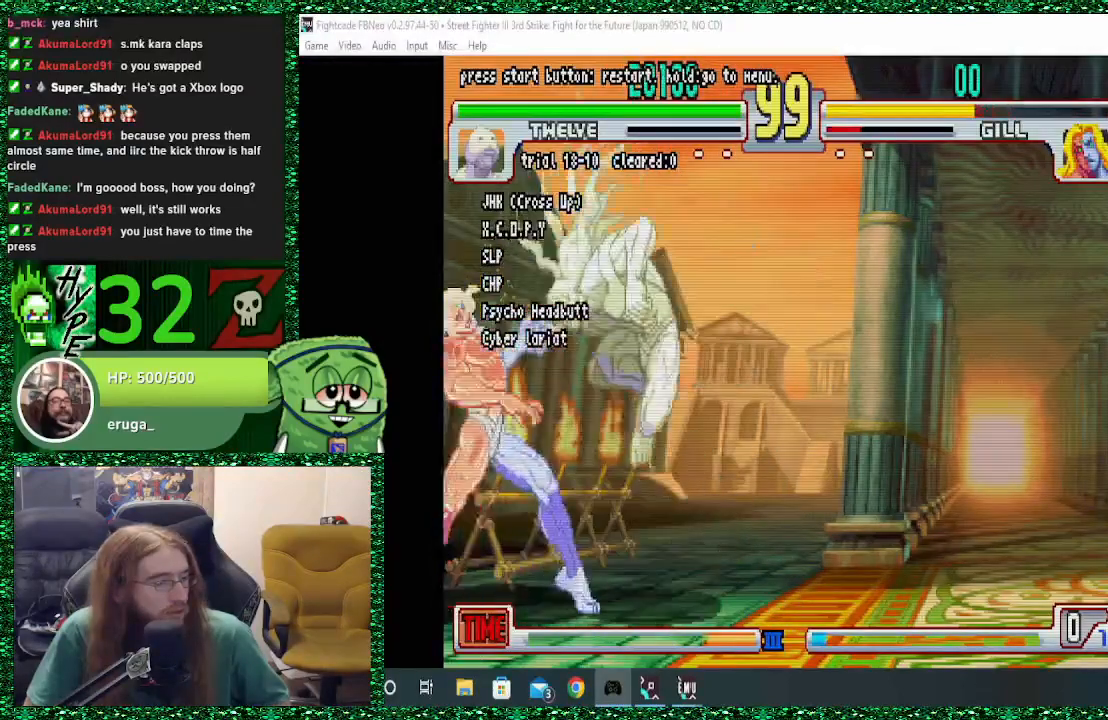
{"buttons": [], "left_stick": "center", "events": [[200, "left_stick", "right"], [233, "TRIANGLE", "down"], [300, "left_stick", "center"], [367, "TRIANGLE", "up"]]}
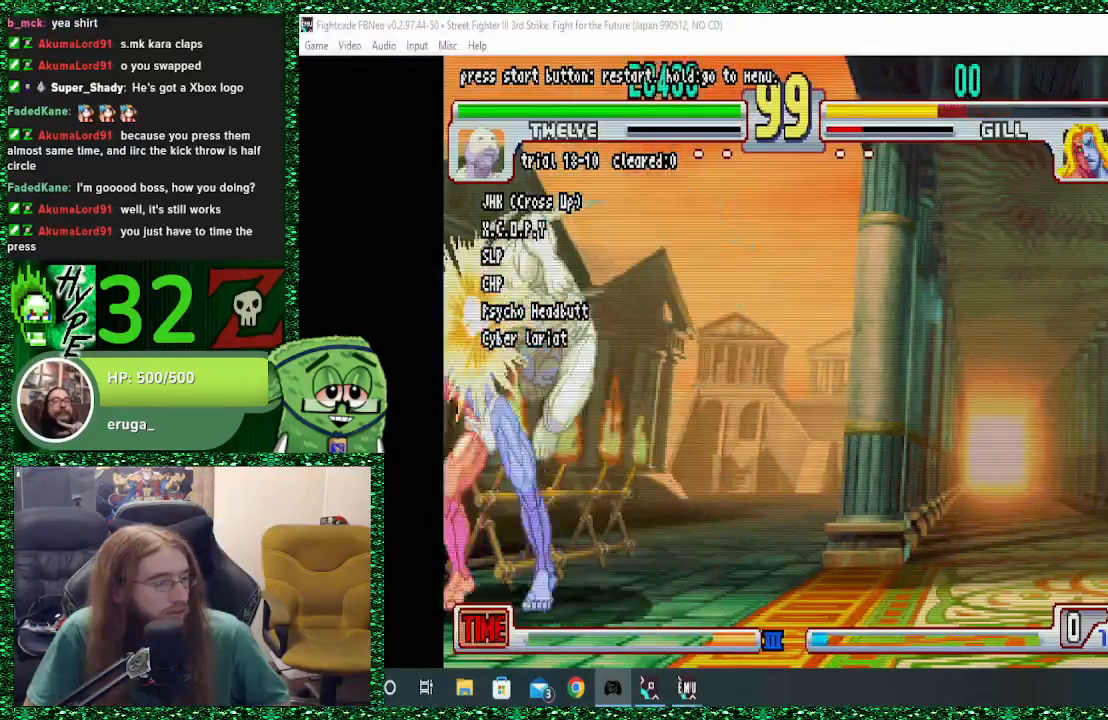
{"buttons": ["SQUARE"], "left_stick": "down-right", "events": [[100, "left_stick", "left"], [233, "left_stick", "down"], [367, "left_stick", "down-right"], [500, "SQUARE", "down"]]}
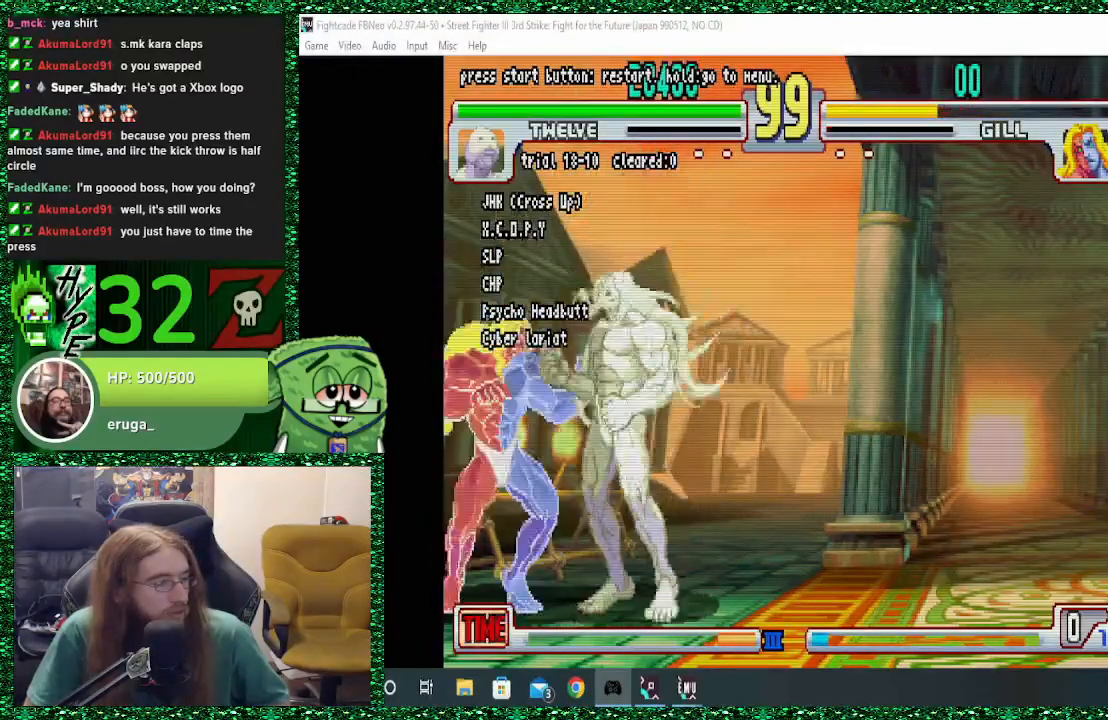
{"buttons": [], "left_stick": "down", "events": [[33, "left_stick", "center"], [100, "SQUARE", "up"], [167, "left_stick", "left"], [400, "left_stick", "down-left"], [500, "left_stick", "down"]]}
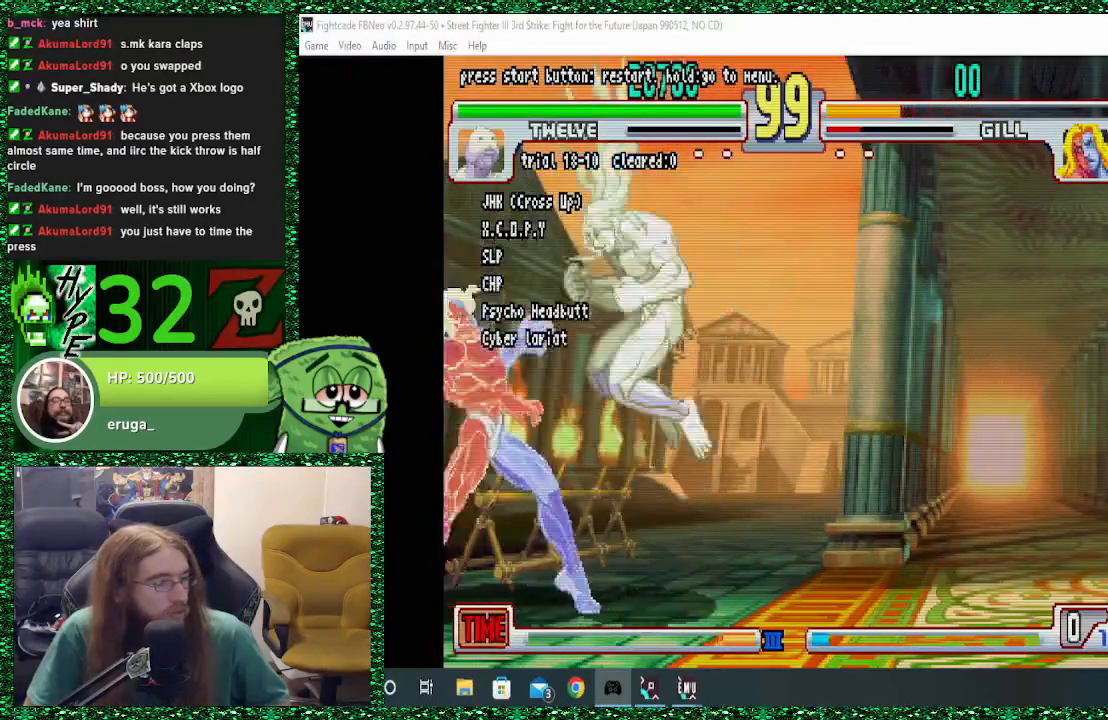
{"buttons": [], "left_stick": "right", "events": [[167, "left_stick", "right"], [267, "TRIANGLE", "down"], [367, "TRIANGLE", "up"]]}
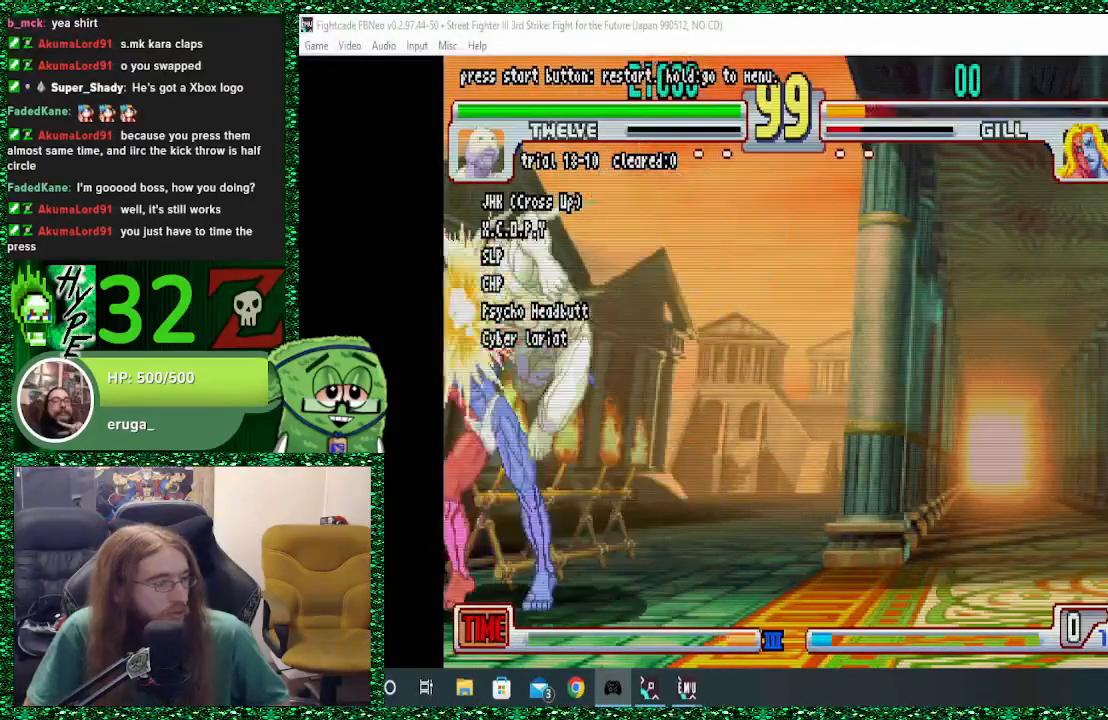
{"buttons": ["R2"], "left_stick": "left", "events": [[333, "left_stick", "down"], [467, "left_stick", "left"], [500, "R2", "down"]]}